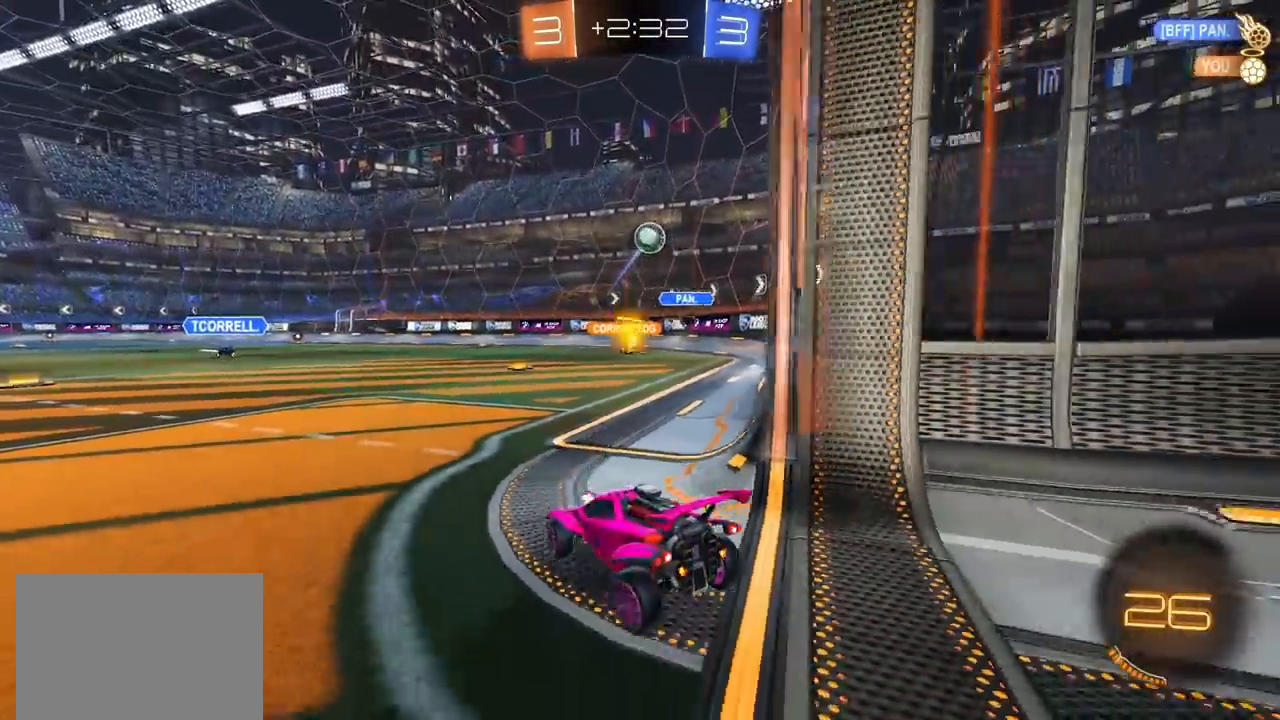
Gameplay with a controller (PlayStation layout); each line is a JSON object with the inputs held at the frame after it (dt_ms = milliseconds from this image to that frame). "events" lists button and stick changes between this image and that frame as [ms after this image, input, new state], when the widget could be followed in between. Not read: R3.
{"dt_ms": 500, "buttons": ["CROSS", "R2", "L3"], "left_stick": "down", "right_stick": "center", "events": [[83, "left_stick", "left"], [133, "CIRCLE", "down"], [200, "left_stick", "up-left"], [383, "left_stick", "down"], [400, "CIRCLE", "up"], [400, "CROSS", "down"], [467, "L3", "down"]]}
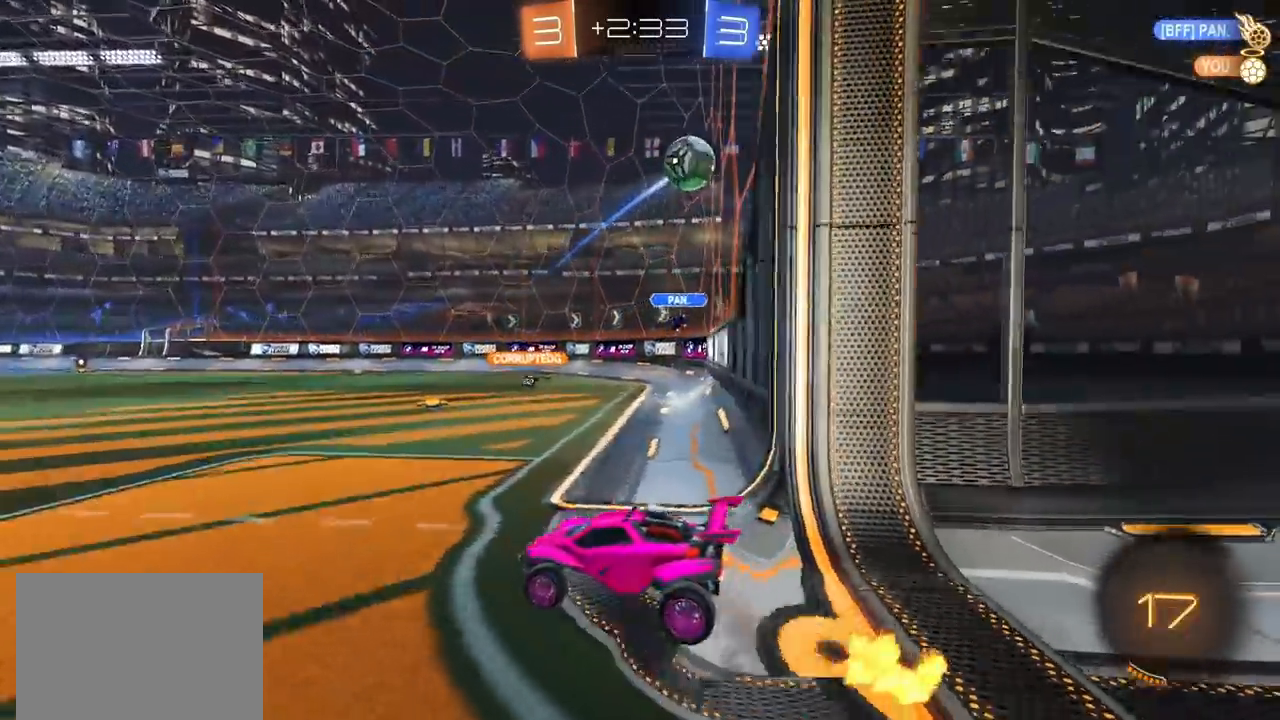
{"dt_ms": 500, "buttons": ["CIRCLE", "R2"], "left_stick": "up-right", "right_stick": "center", "events": [[83, "L3", "up"], [100, "CROSS", "up"], [100, "left_stick", "center"], [150, "CROSS", "down"], [183, "left_stick", "down-right"], [250, "CIRCLE", "down"], [283, "L1", "down"], [283, "left_stick", "up-left"], [317, "CROSS", "up"], [450, "L1", "up"], [483, "left_stick", "up-right"]]}
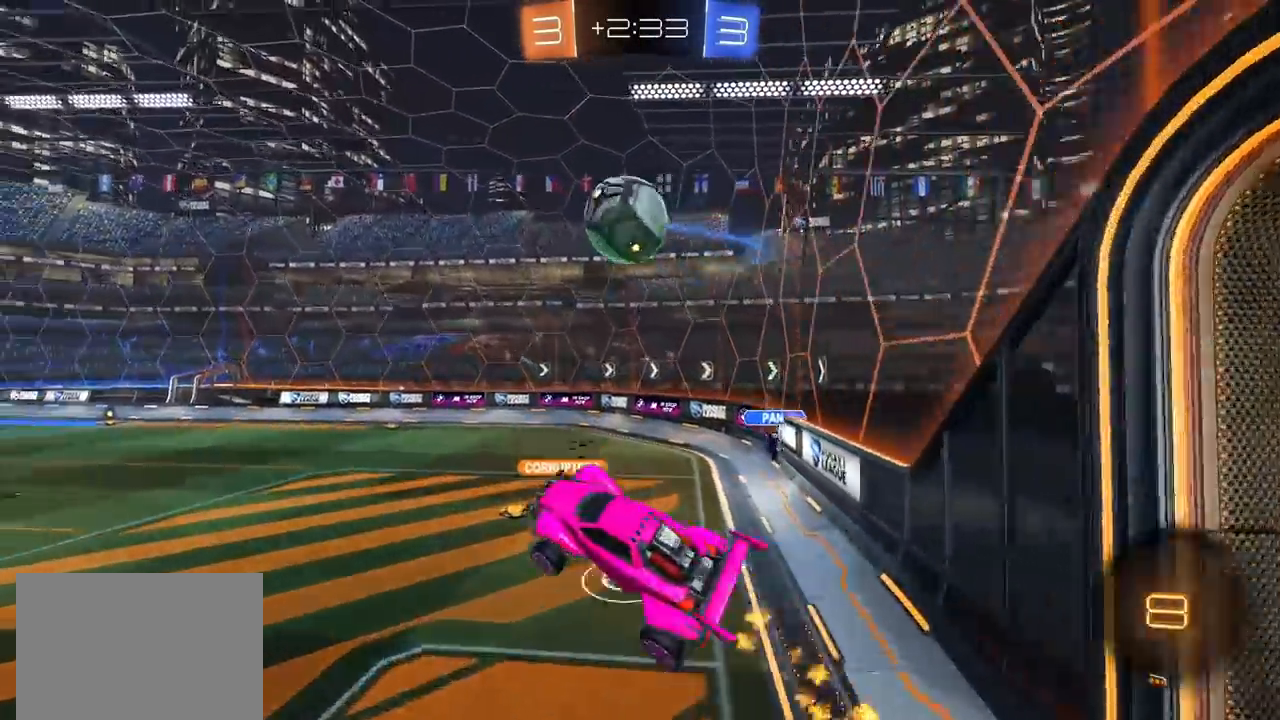
{"dt_ms": 500, "buttons": ["CIRCLE", "R2"], "left_stick": "up-left", "right_stick": "center", "events": [[67, "CIRCLE", "up"], [100, "left_stick", "center"], [233, "CIRCLE", "down"], [383, "left_stick", "up"], [433, "left_stick", "up-left"]]}
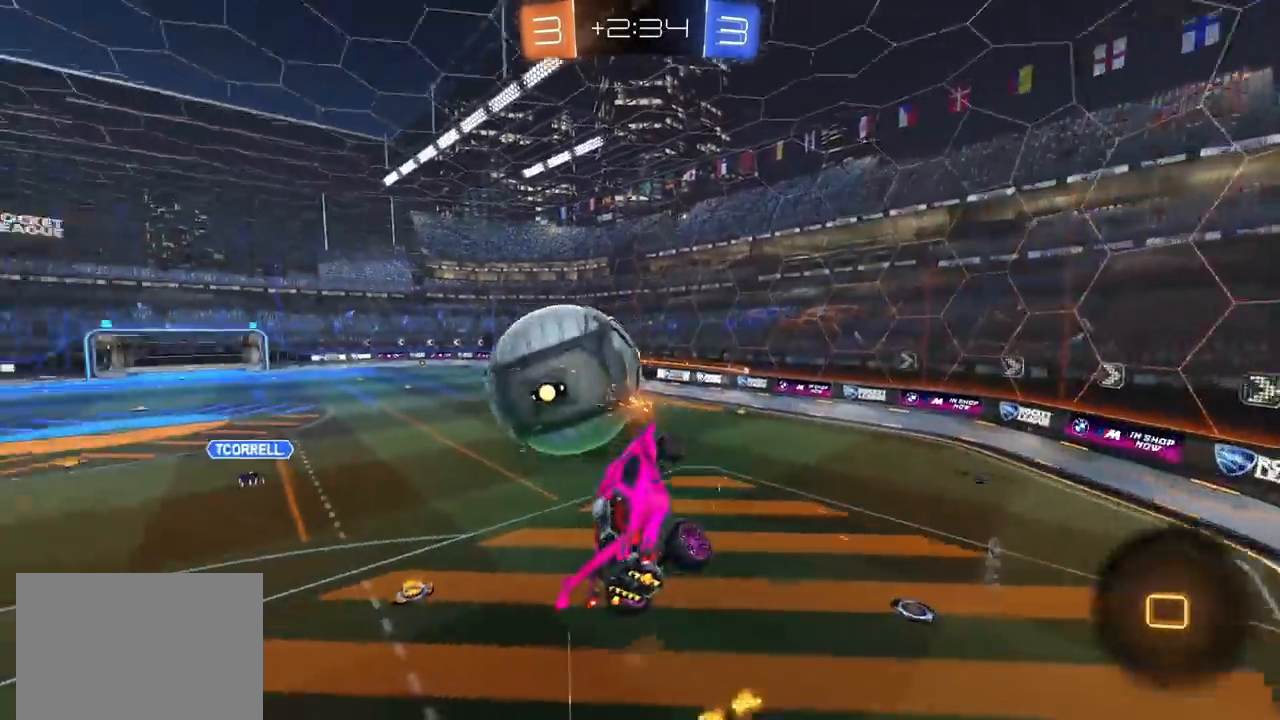
{"dt_ms": 500, "buttons": ["L1"], "left_stick": "up-right", "right_stick": "center", "events": [[33, "left_stick", "left"], [250, "R2", "up"], [250, "left_stick", "center"], [283, "CIRCLE", "up"], [450, "left_stick", "up-right"], [483, "L1", "down"]]}
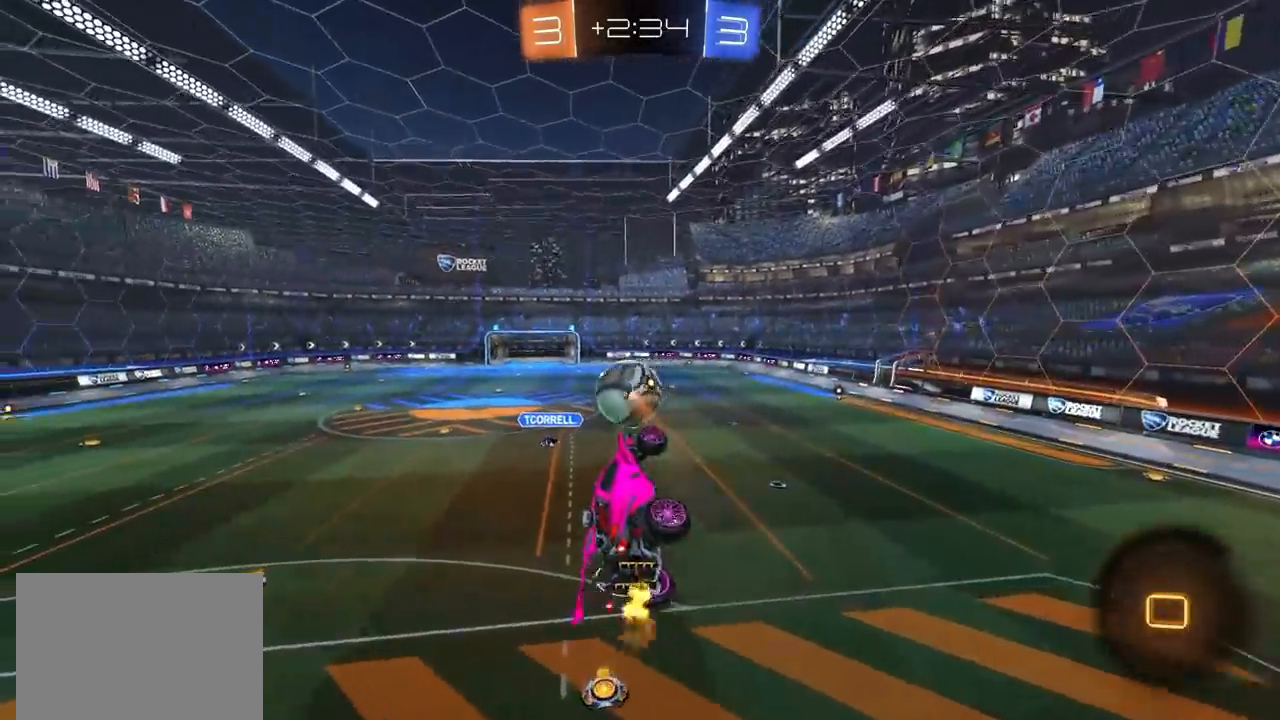
{"dt_ms": 500, "buttons": ["R2"], "left_stick": "center", "right_stick": "center", "events": [[50, "R2", "down"], [167, "L1", "up"], [200, "left_stick", "center"]]}
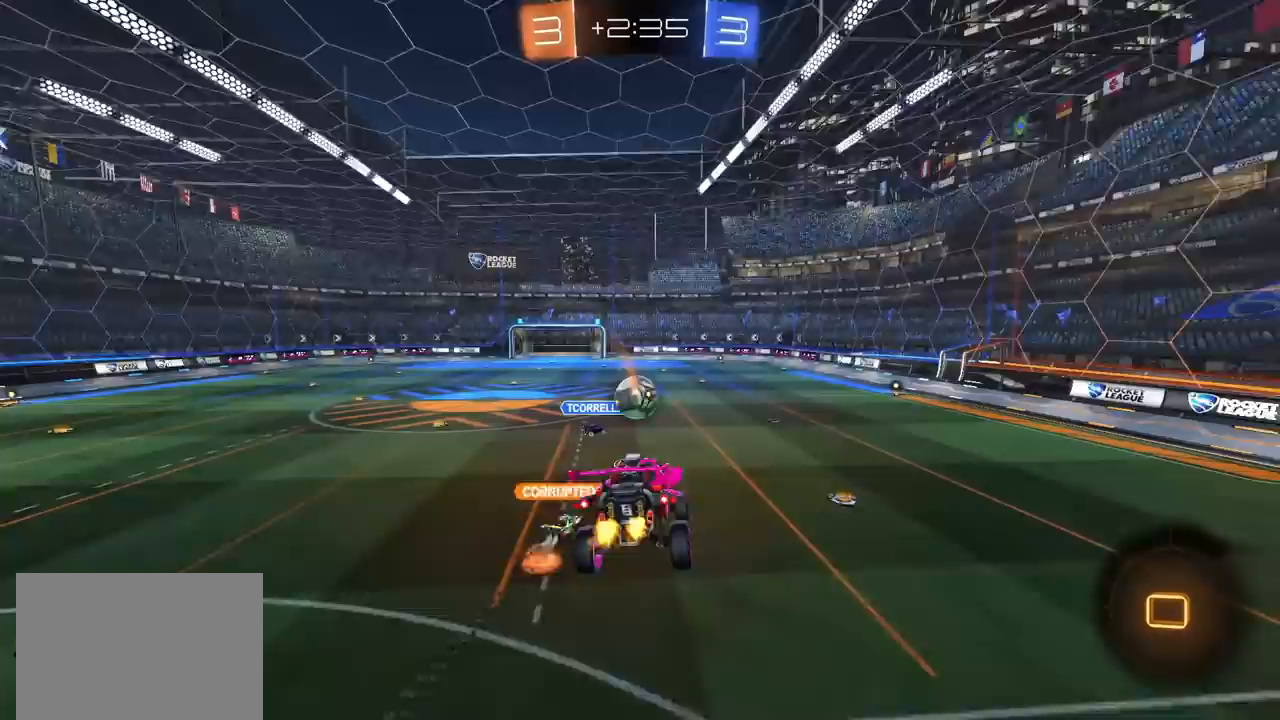
{"dt_ms": 500, "buttons": ["R2"], "left_stick": "right", "right_stick": "center", "events": [[450, "left_stick", "right"]]}
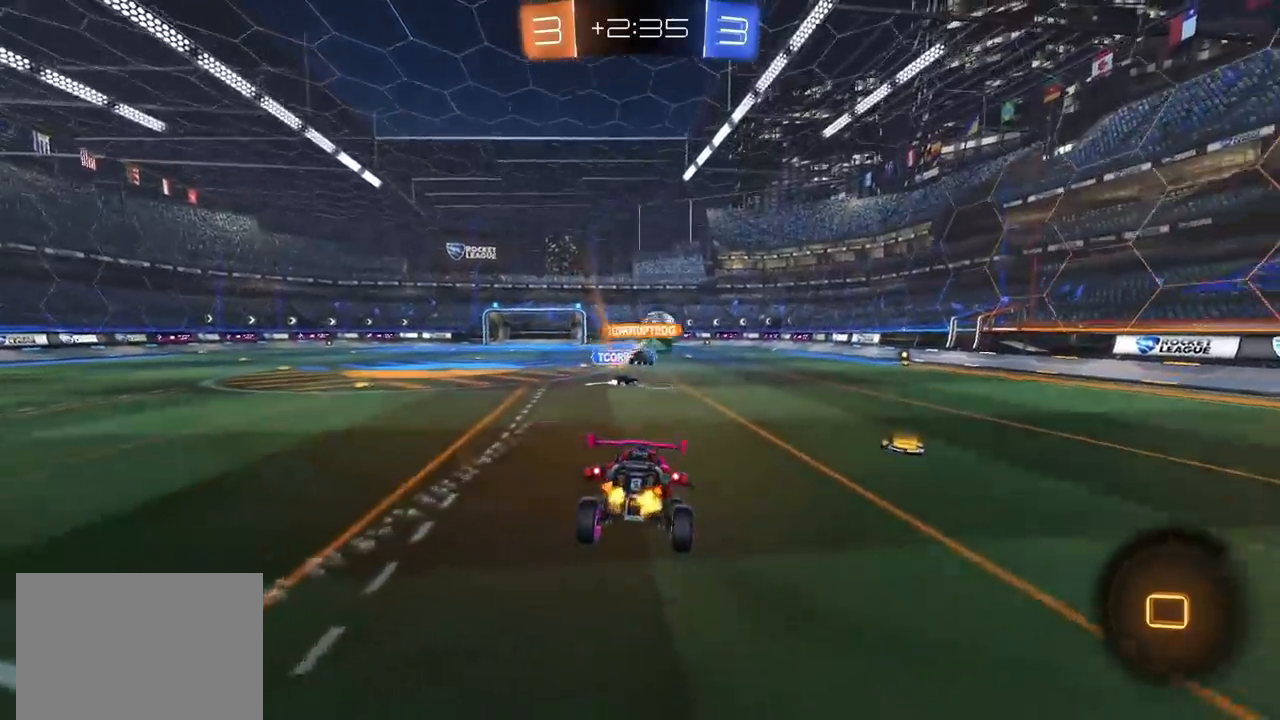
{"dt_ms": 500, "buttons": ["R2"], "left_stick": "up-right", "right_stick": "center", "events": [[133, "left_stick", "up-right"], [333, "left_stick", "center"], [383, "left_stick", "up-right"]]}
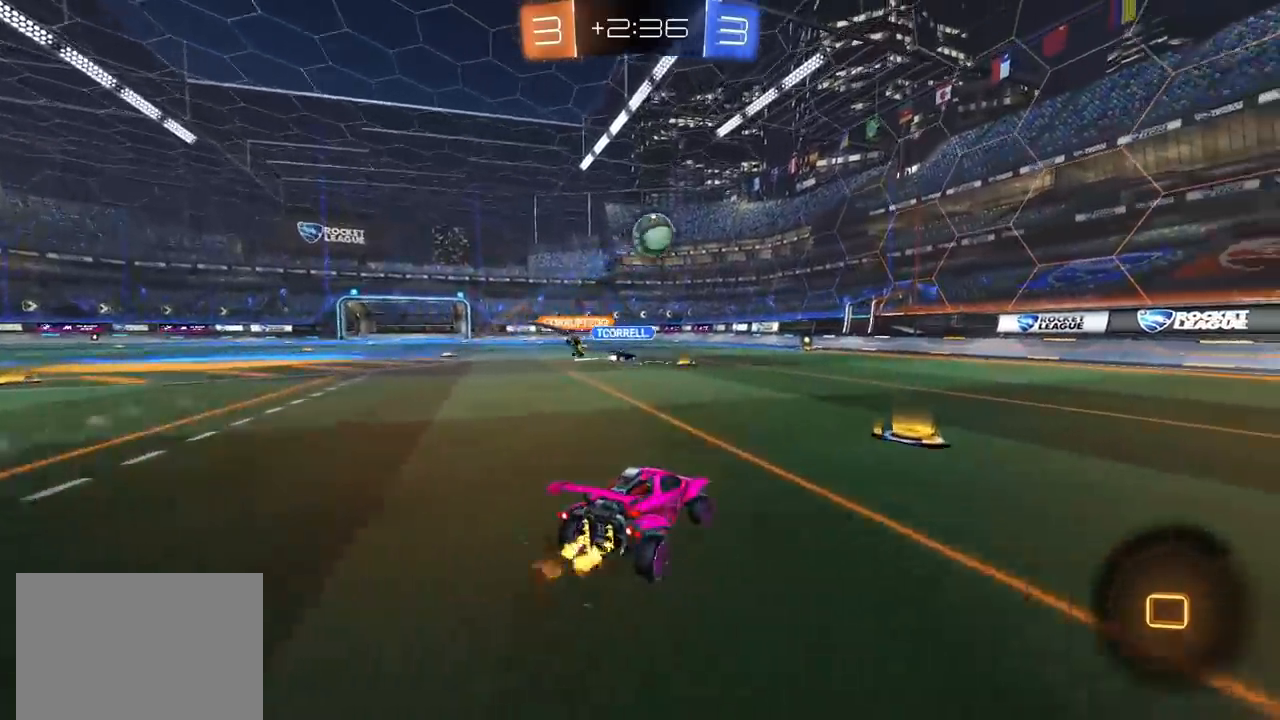
{"dt_ms": 500, "buttons": ["R2"], "left_stick": "up-right", "right_stick": "right", "events": [[50, "left_stick", "center"], [117, "left_stick", "right"], [367, "left_stick", "up-right"], [383, "right_stick", "right"]]}
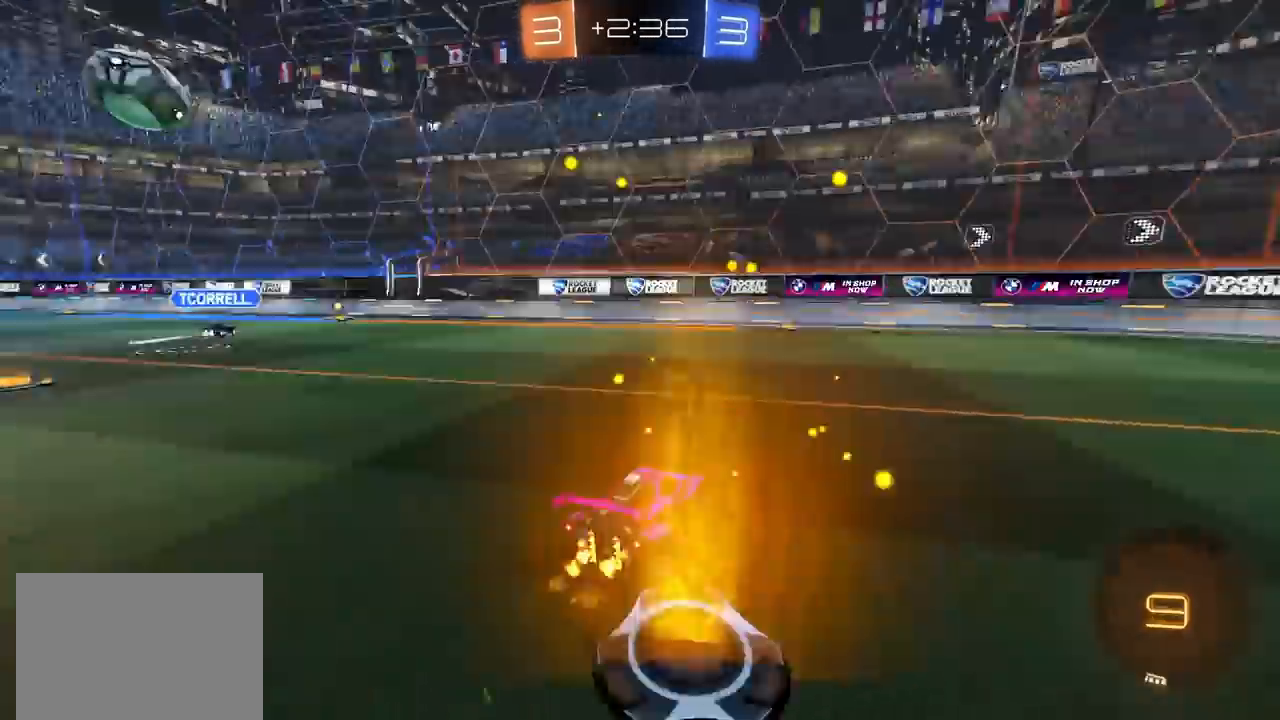
{"dt_ms": 500, "buttons": ["R2"], "left_stick": "left", "right_stick": "center", "events": [[400, "left_stick", "left"], [400, "right_stick", "center"]]}
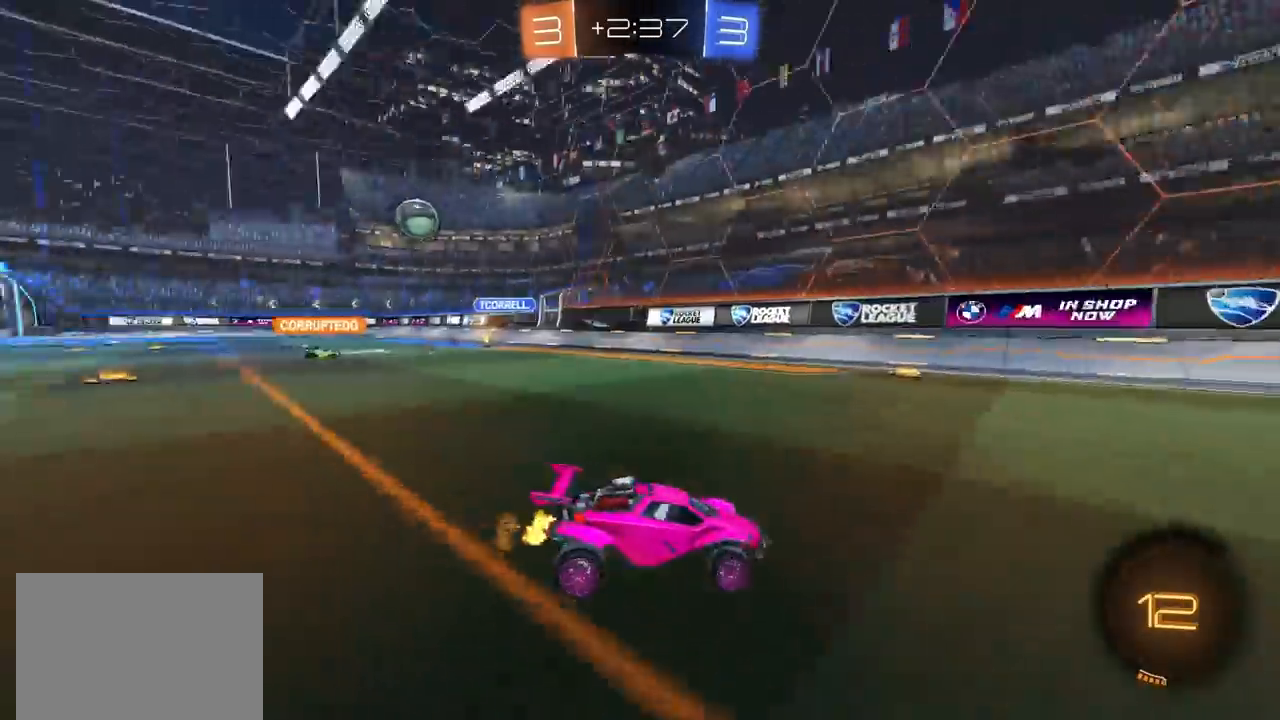
{"dt_ms": 1000, "buttons": ["R2"], "left_stick": "up-right", "right_stick": "center", "events": [[500, "left_stick", "center"], [733, "left_stick", "up-right"], [817, "L1", "down"], [933, "L1", "up"]]}
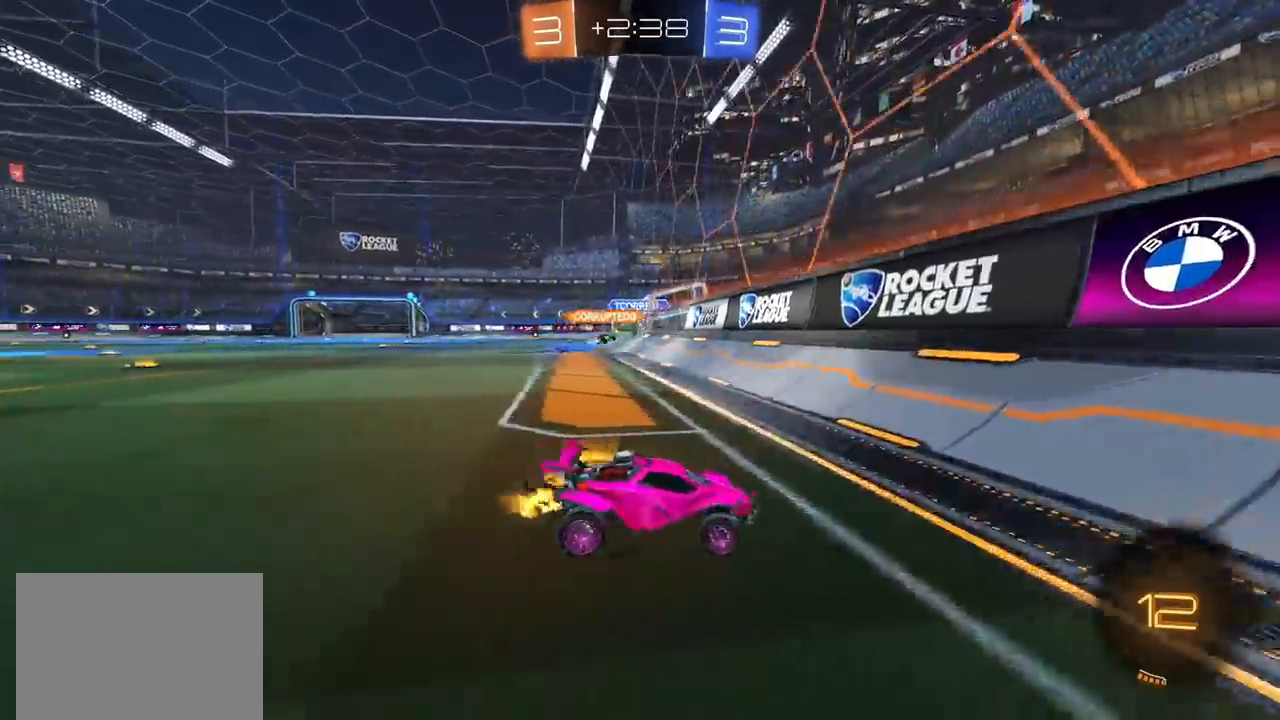
{"dt_ms": 500, "buttons": ["R2"], "left_stick": "up-right", "right_stick": "center", "events": []}
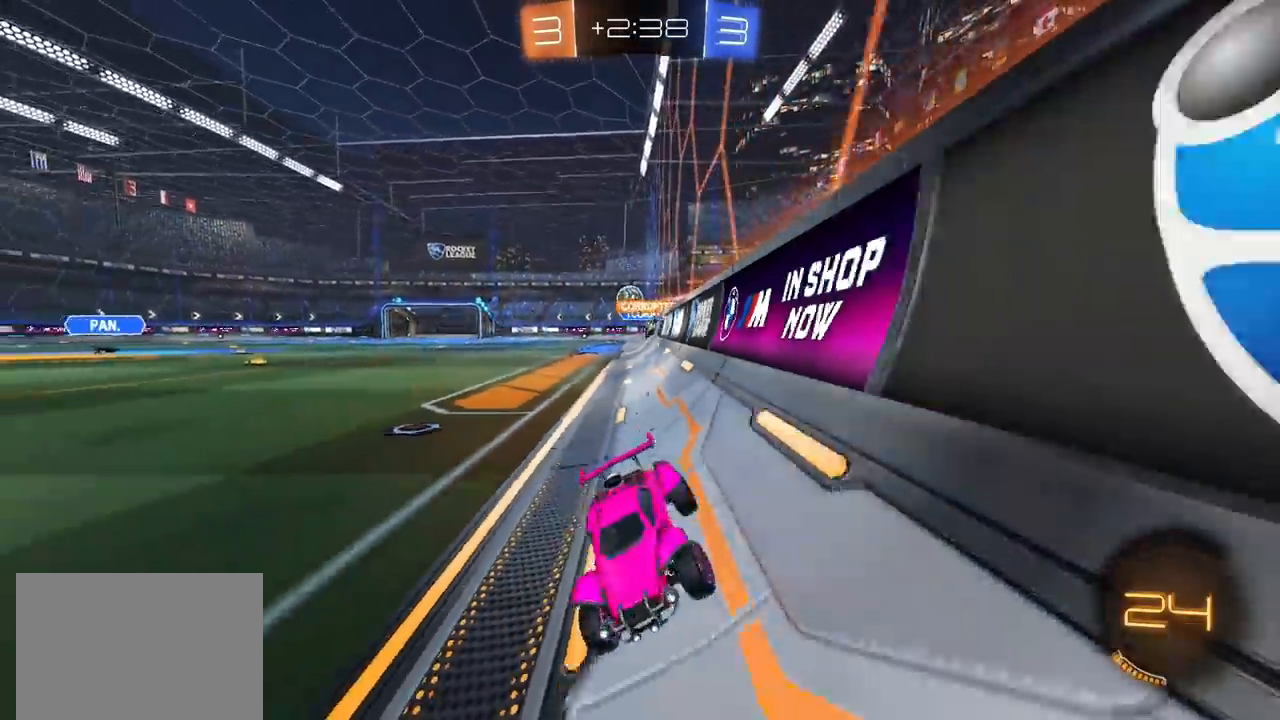
{"dt_ms": 500, "buttons": ["R2"], "left_stick": "center", "right_stick": "center", "events": [[300, "left_stick", "center"]]}
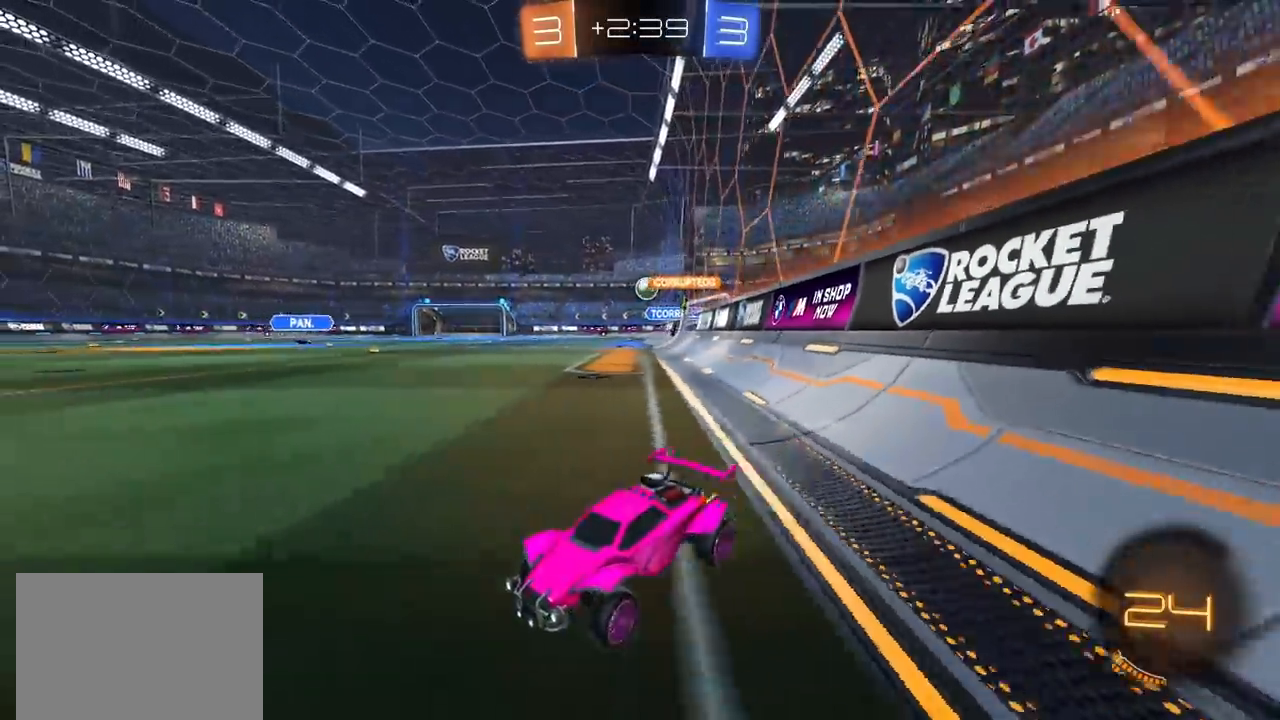
{"dt_ms": 500, "buttons": ["R2"], "left_stick": "up-right", "right_stick": "center", "events": [[133, "left_stick", "up-right"]]}
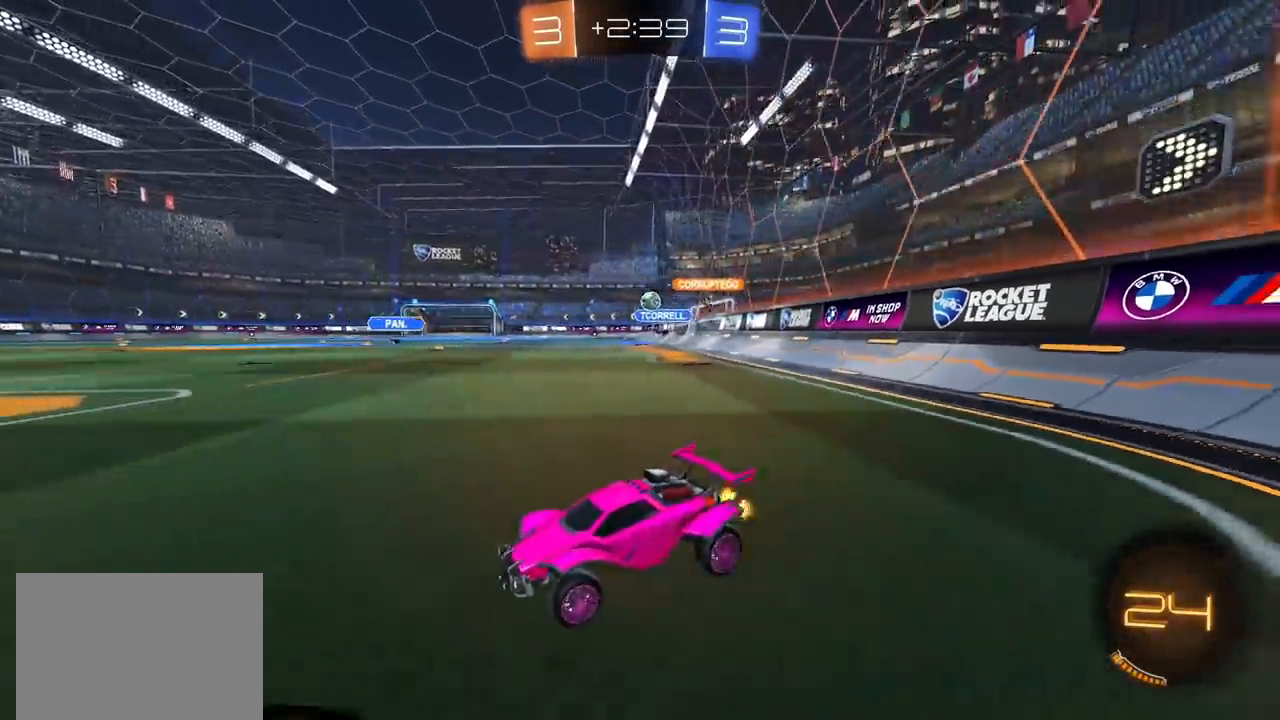
{"dt_ms": 1000, "buttons": ["R2"], "left_stick": "up-right", "right_stick": "center", "events": [[67, "left_stick", "center"], [183, "left_stick", "left"], [300, "left_stick", "center"], [433, "left_stick", "up-right"]]}
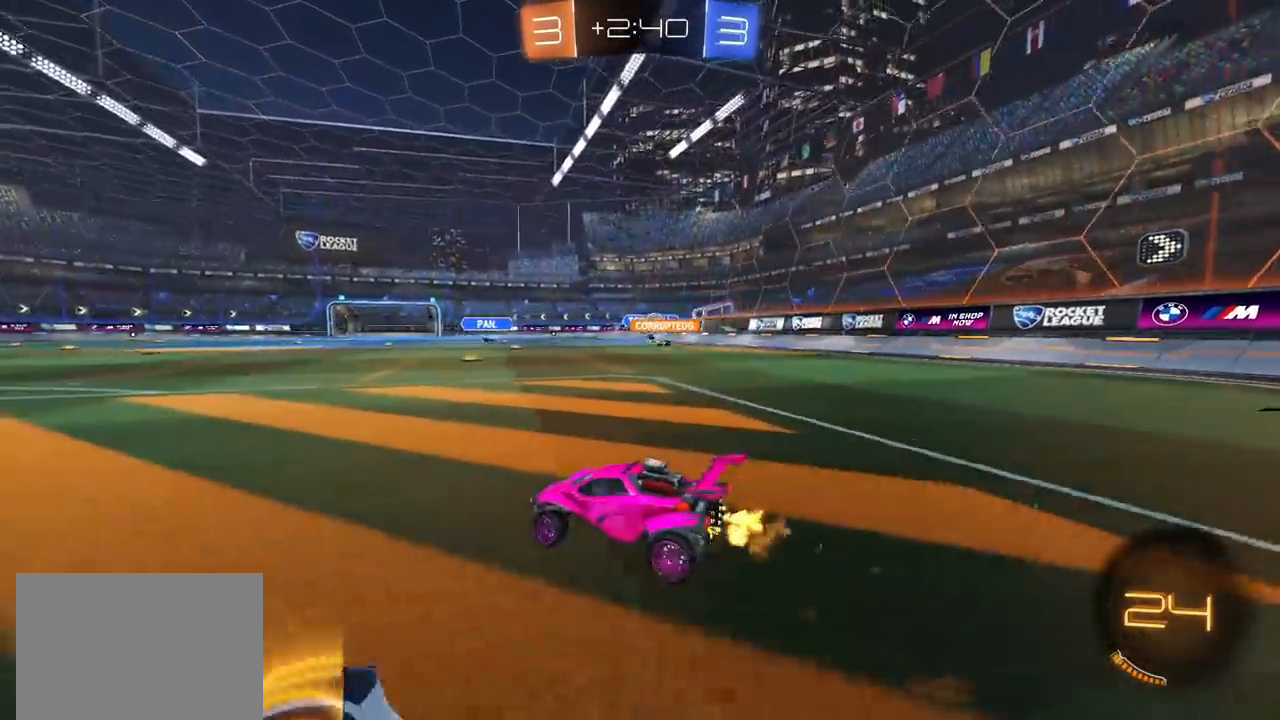
{"dt_ms": 500, "buttons": ["R2"], "left_stick": "up-right", "right_stick": "center", "events": []}
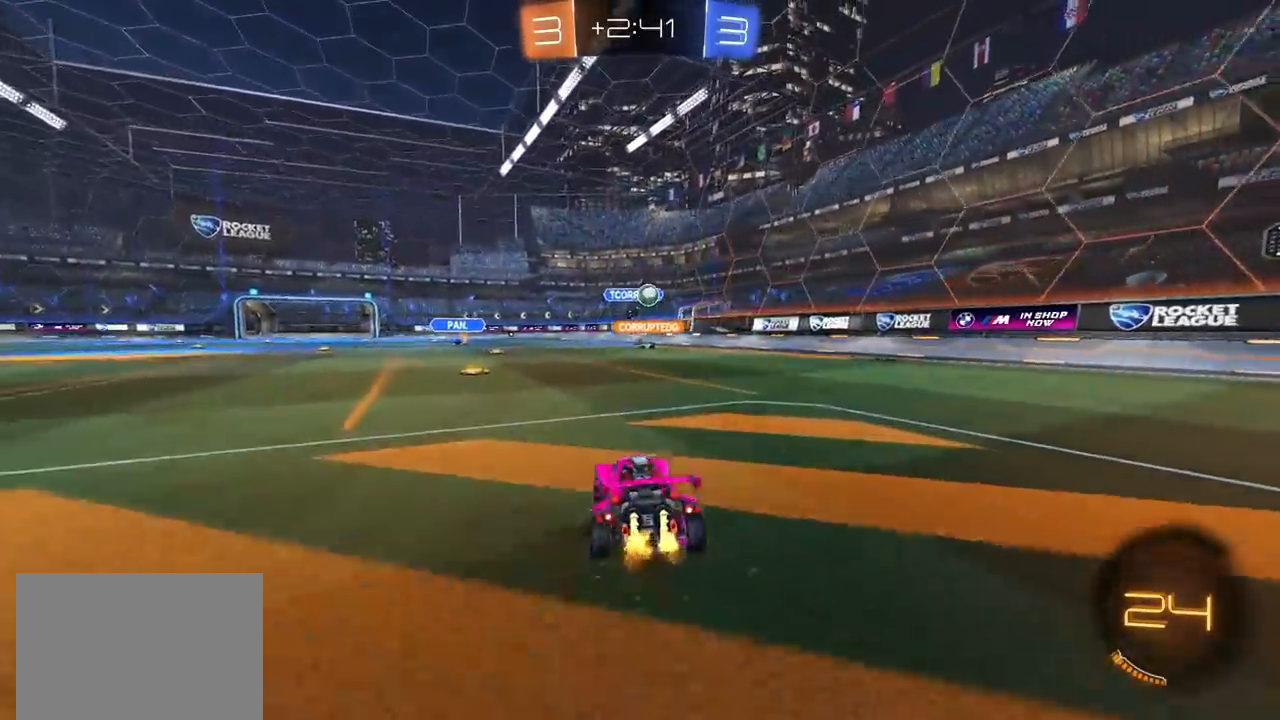
{"dt_ms": 500, "buttons": ["R2"], "left_stick": "up-right", "right_stick": "center", "events": [[133, "L1", "down"], [250, "L1", "up"], [283, "left_stick", "up-left"], [417, "left_stick", "up-right"]]}
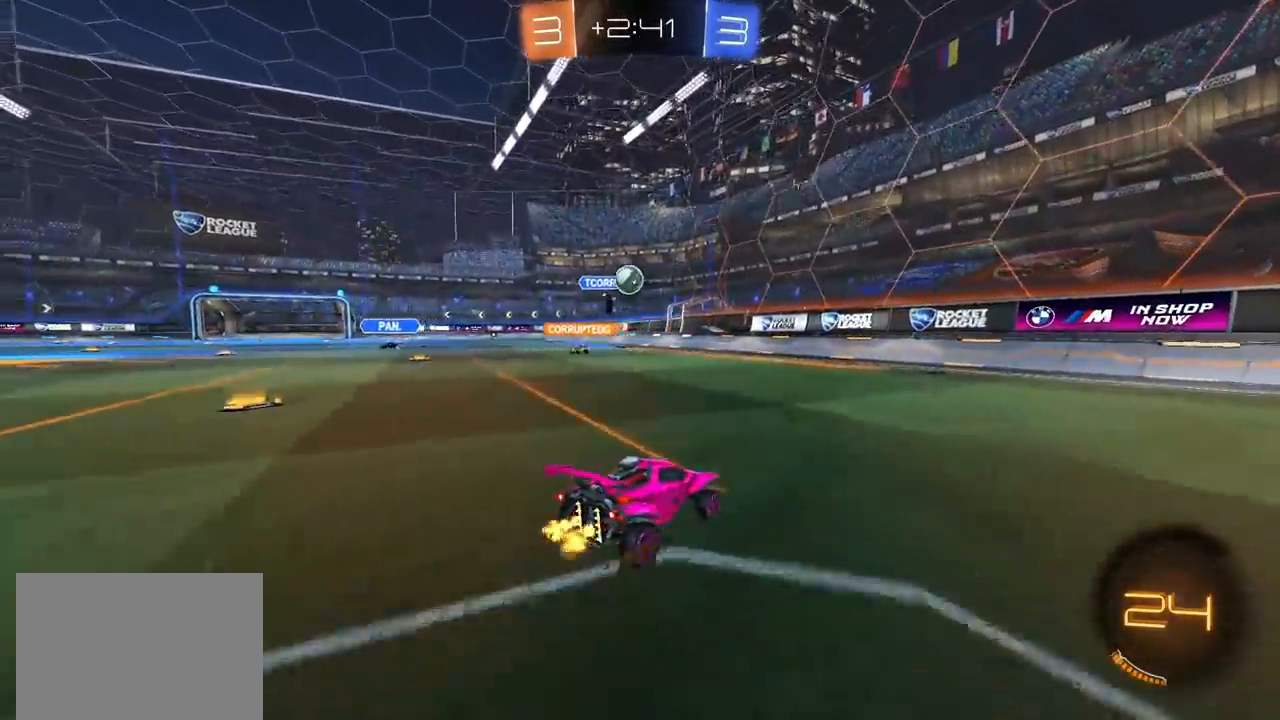
{"dt_ms": 500, "buttons": ["R2"], "left_stick": "up-right", "right_stick": "center", "events": []}
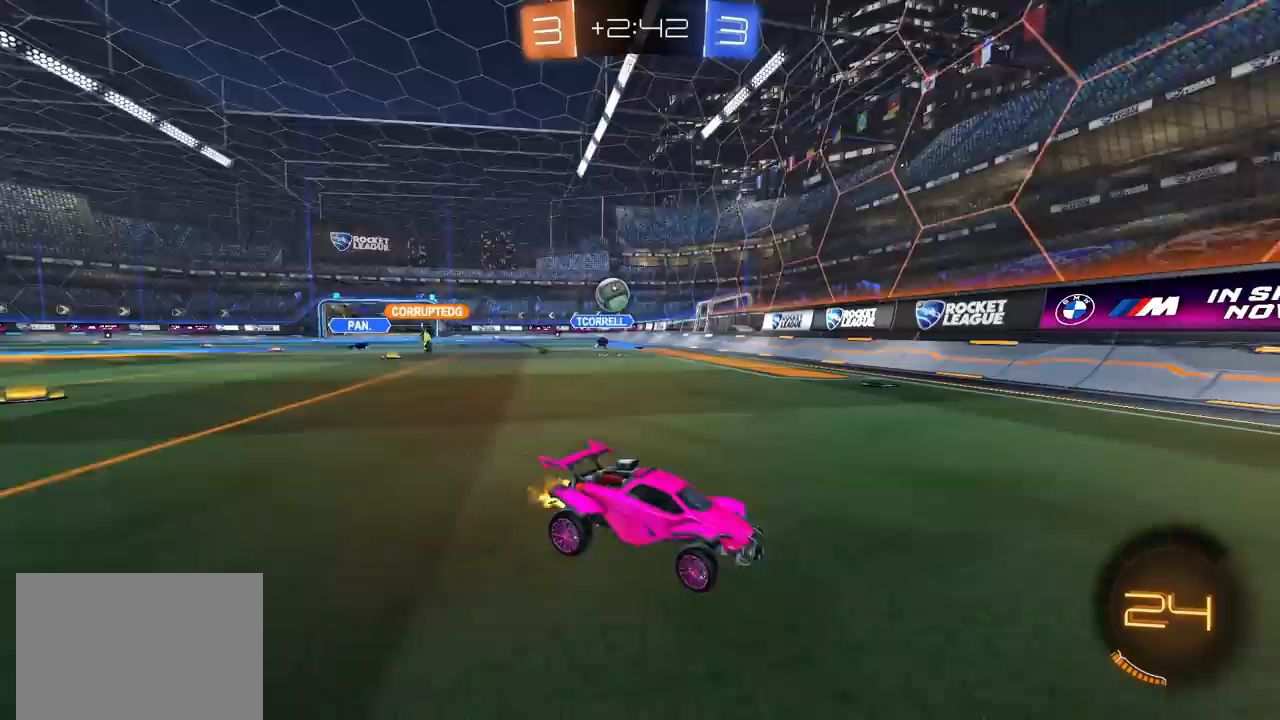
{"dt_ms": 500, "buttons": ["R2"], "left_stick": "up-right", "right_stick": "center", "events": [[117, "left_stick", "center"], [250, "left_stick", "up-right"]]}
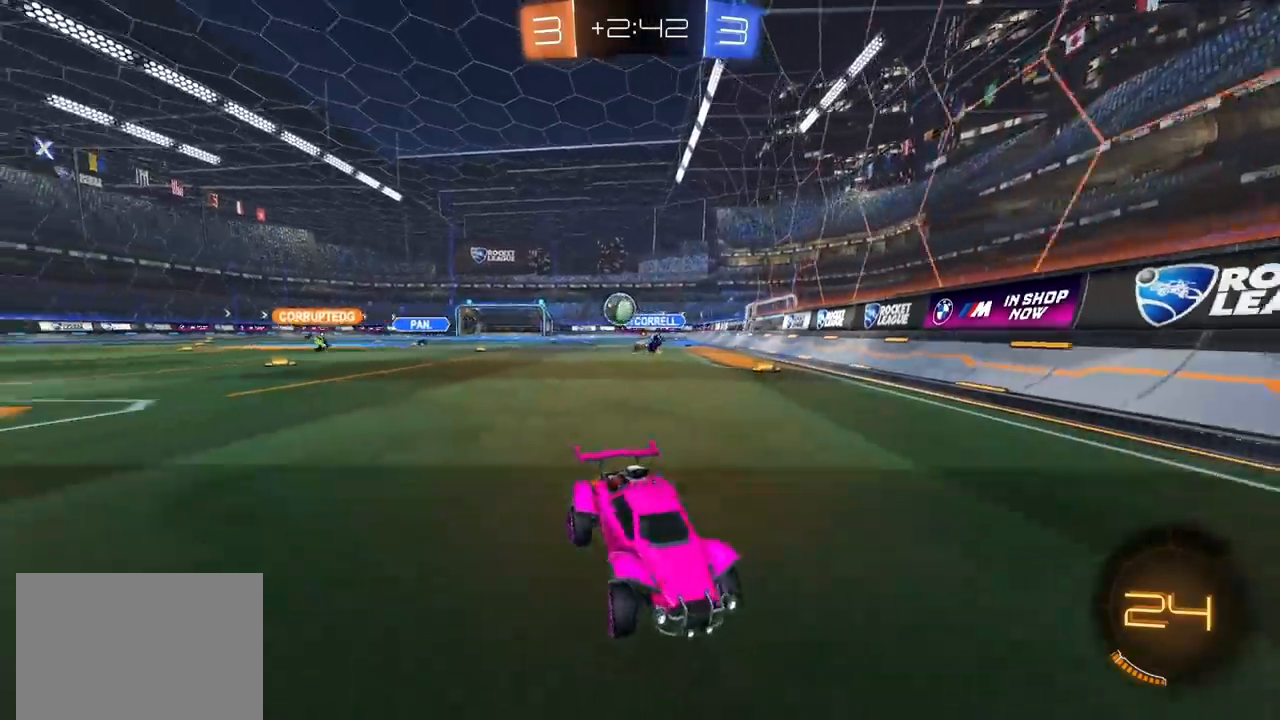
{"dt_ms": 500, "buttons": ["R2"], "left_stick": "up-right", "right_stick": "center", "events": [[100, "L1", "down"], [233, "L1", "up"]]}
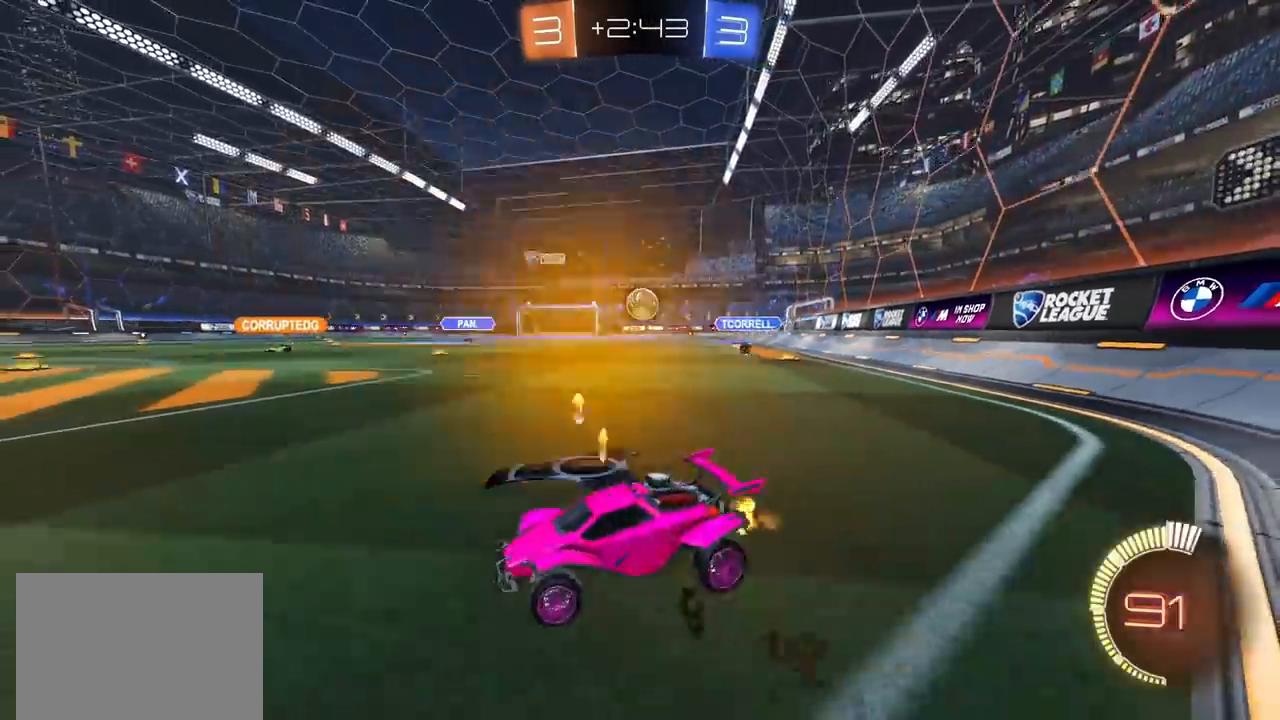
{"dt_ms": 500, "buttons": ["CIRCLE", "R2"], "left_stick": "center", "right_stick": "center", "events": [[50, "CIRCLE", "down"], [500, "left_stick", "center"]]}
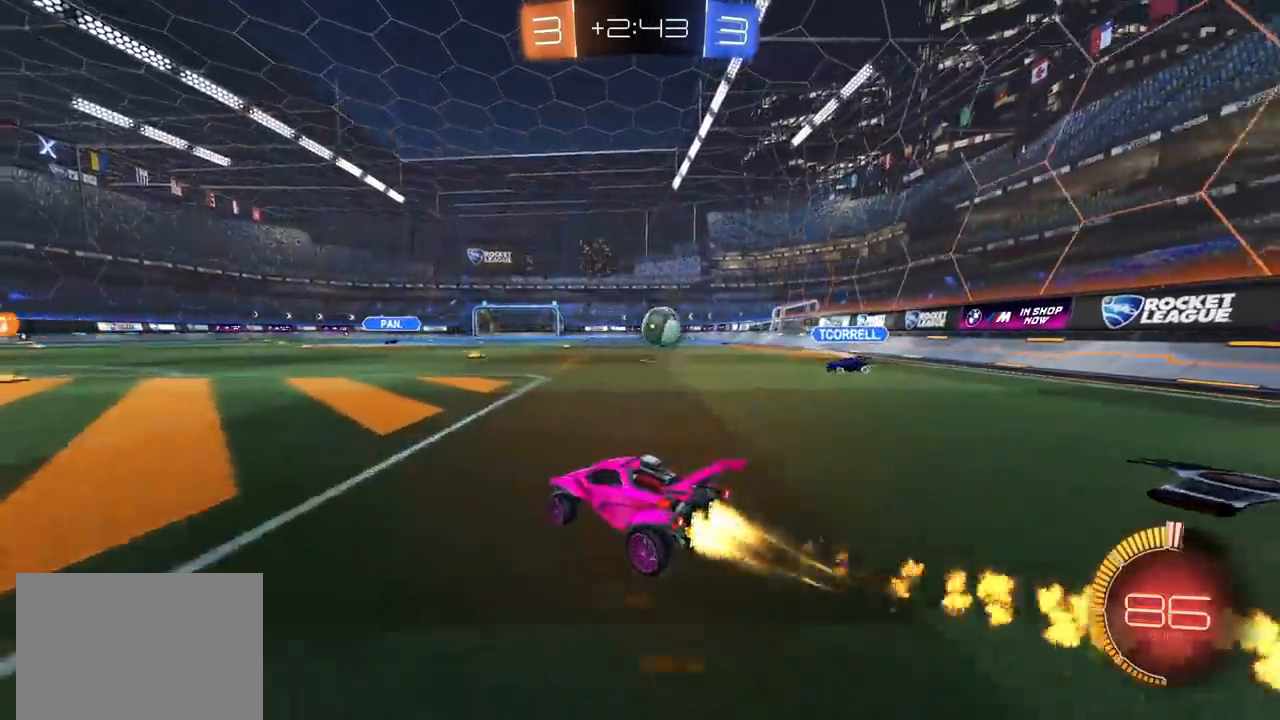
{"dt_ms": 500, "buttons": ["CIRCLE", "R2"], "left_stick": "up-right", "right_stick": "center", "events": [[50, "left_stick", "left"], [333, "left_stick", "center"], [383, "left_stick", "up-right"]]}
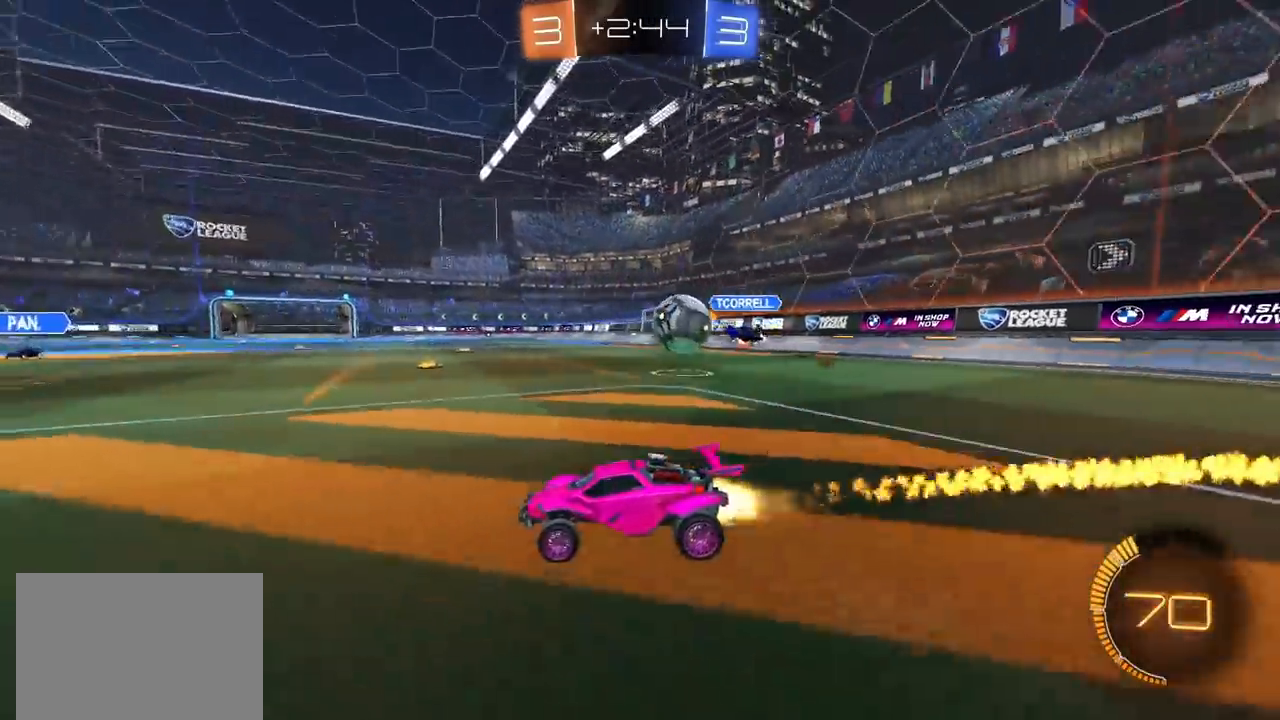
{"dt_ms": 500, "buttons": ["CROSS", "R2", "L3"], "left_stick": "right", "right_stick": "center", "events": [[167, "left_stick", "center"], [250, "left_stick", "right"], [333, "CROSS", "down"], [400, "CROSS", "up"], [433, "L3", "down"], [450, "CROSS", "down"], [500, "CIRCLE", "up"]]}
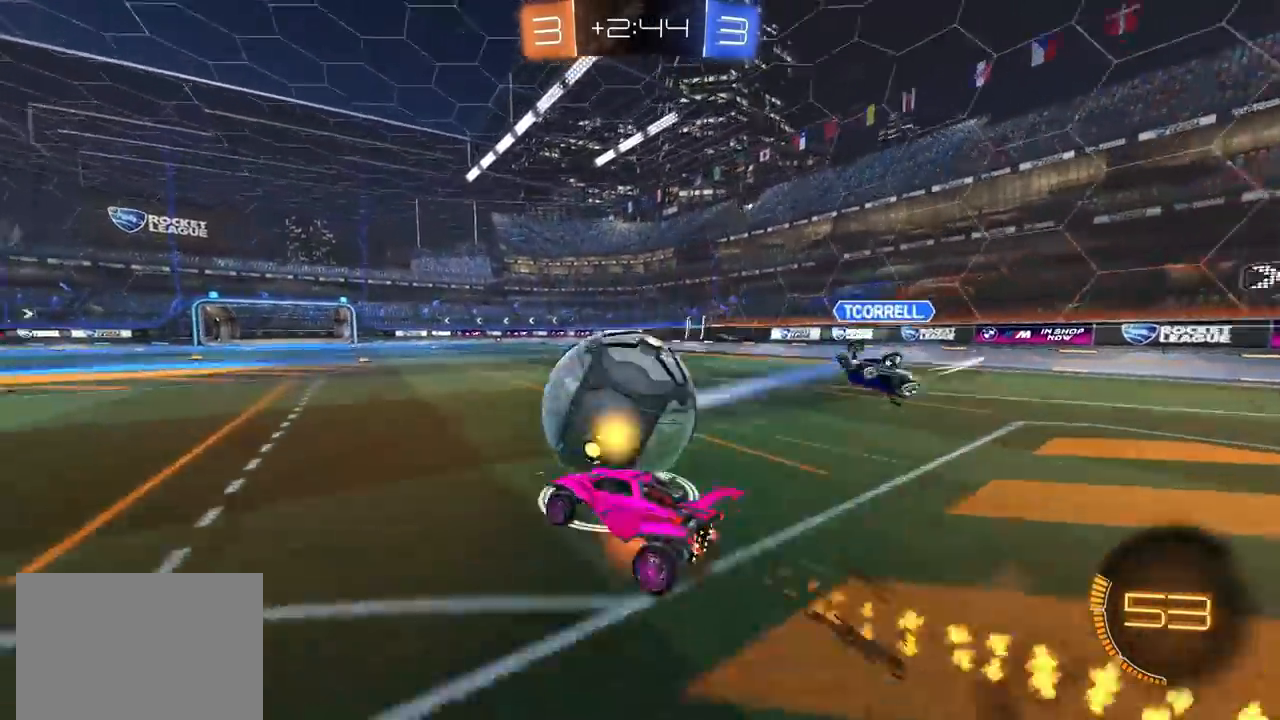
{"dt_ms": 500, "buttons": ["CIRCLE", "TRIANGLE", "L1", "R2"], "left_stick": "right", "right_stick": "center", "events": [[50, "left_stick", "down-right"], [67, "CROSS", "up"], [183, "L3", "up"], [200, "CIRCLE", "down"], [367, "left_stick", "up-right"], [383, "L1", "down"], [417, "TRIANGLE", "down"], [467, "left_stick", "right"]]}
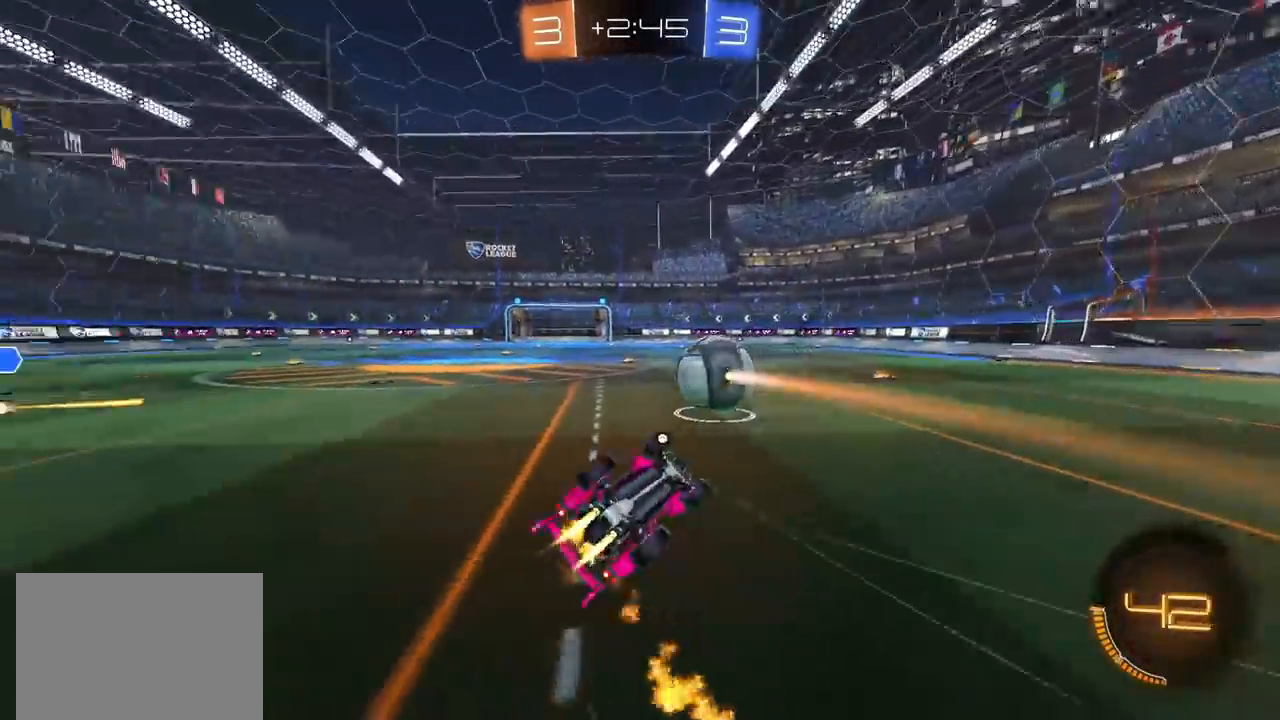
{"dt_ms": 500, "buttons": ["CIRCLE", "R2"], "left_stick": "up-right", "right_stick": "center", "events": [[50, "TRIANGLE", "up"], [217, "left_stick", "down-right"], [267, "L1", "up"], [367, "left_stick", "center"], [467, "left_stick", "up-right"]]}
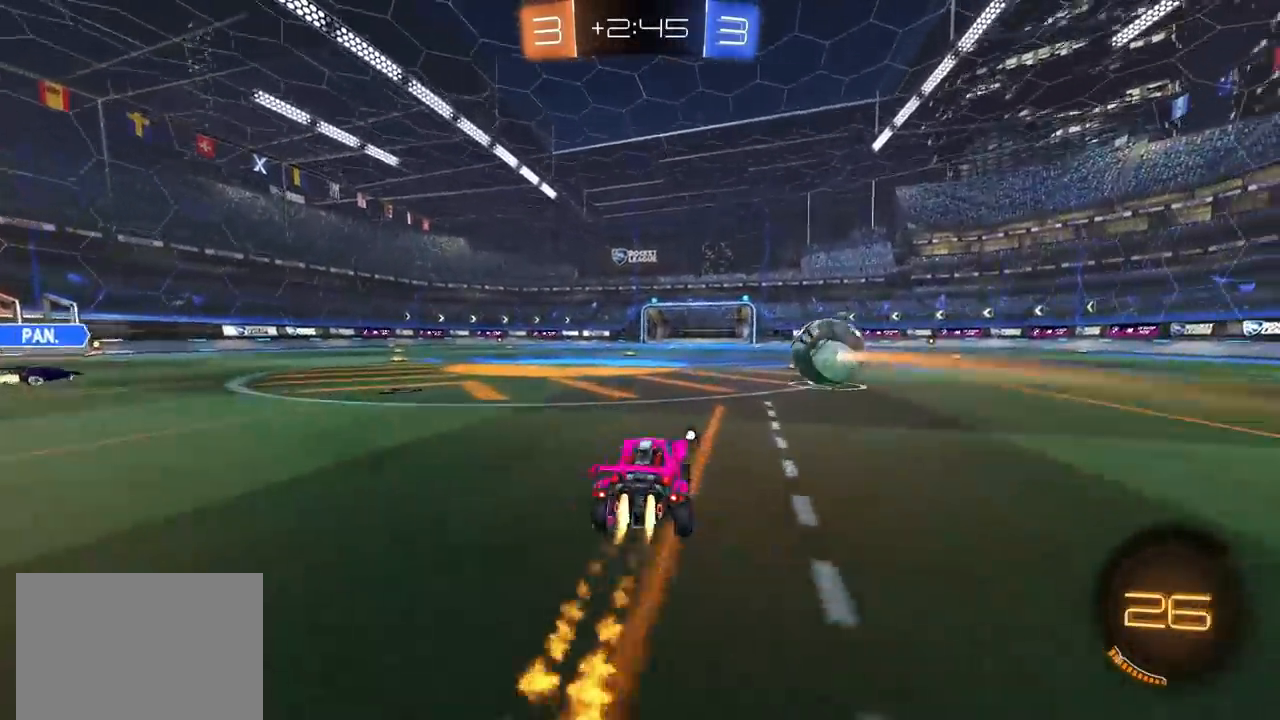
{"dt_ms": 500, "buttons": ["R2"], "left_stick": "center", "right_stick": "center", "events": [[133, "left_stick", "center"], [350, "left_stick", "left"], [417, "left_stick", "center"], [483, "CIRCLE", "up"]]}
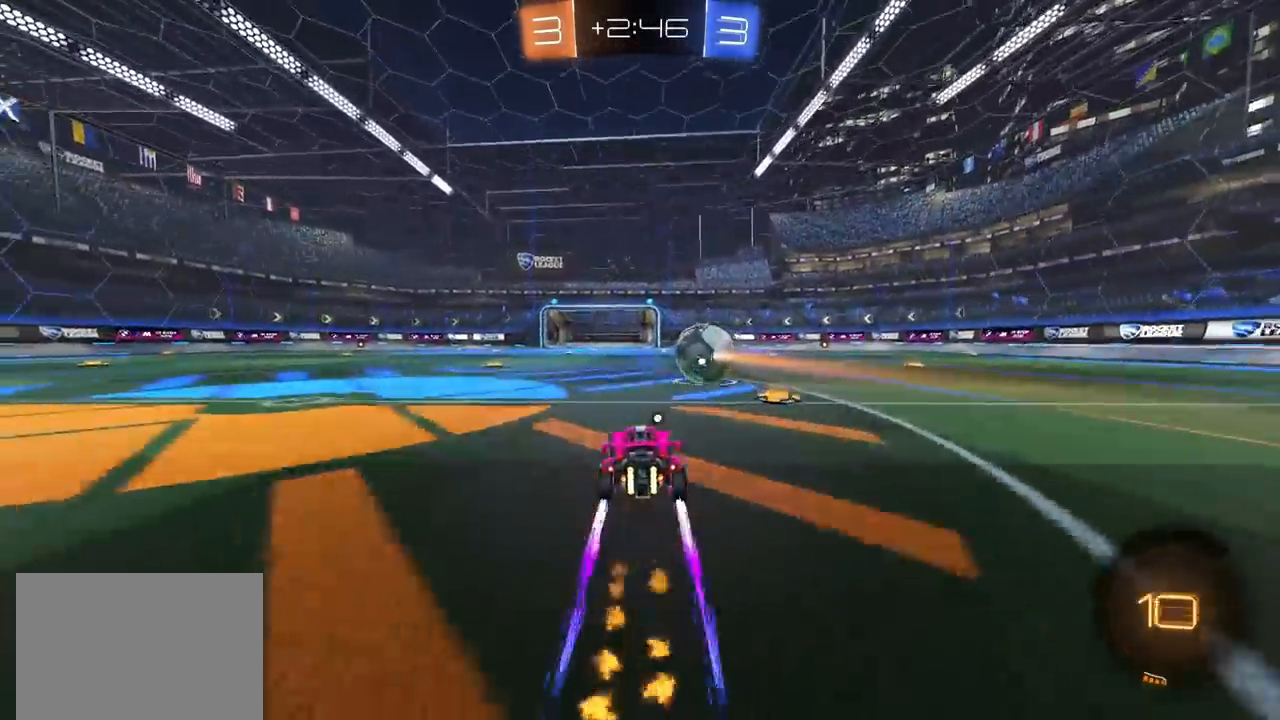
{"dt_ms": 500, "buttons": ["R2"], "left_stick": "center", "right_stick": "center", "events": []}
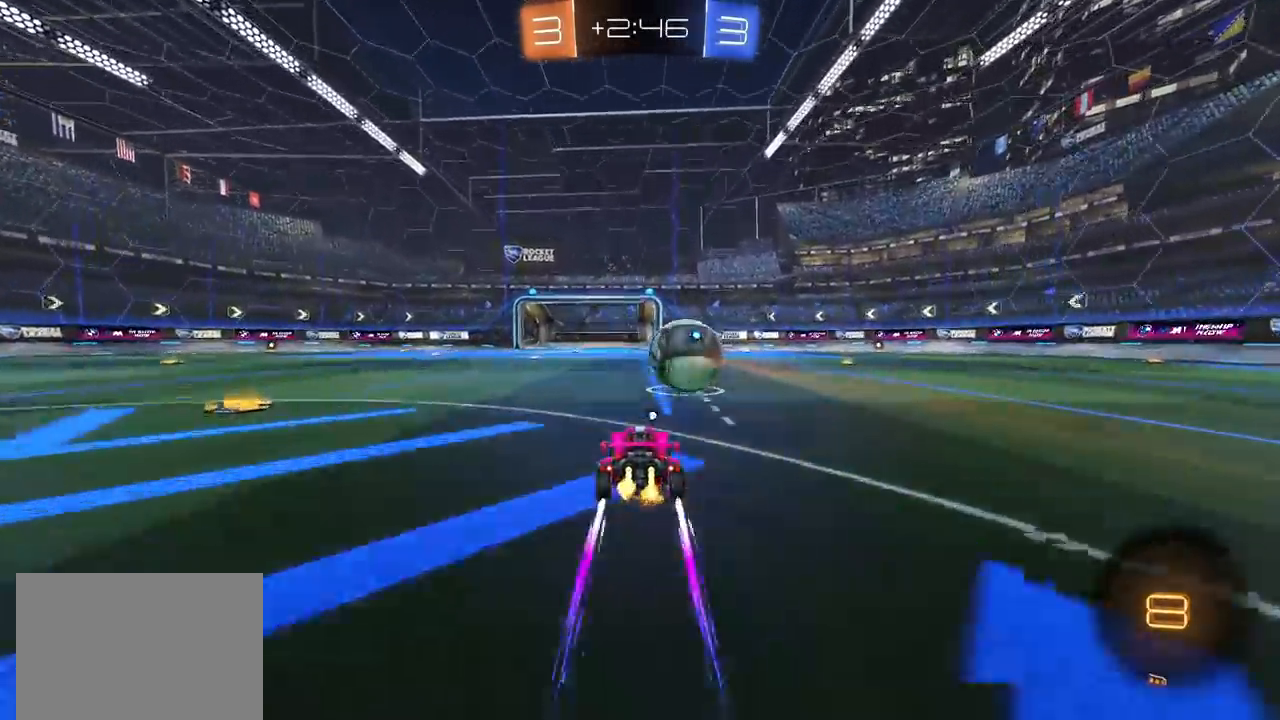
{"dt_ms": 500, "buttons": ["CIRCLE", "R2"], "left_stick": "center", "right_stick": "center", "events": [[400, "CIRCLE", "down"]]}
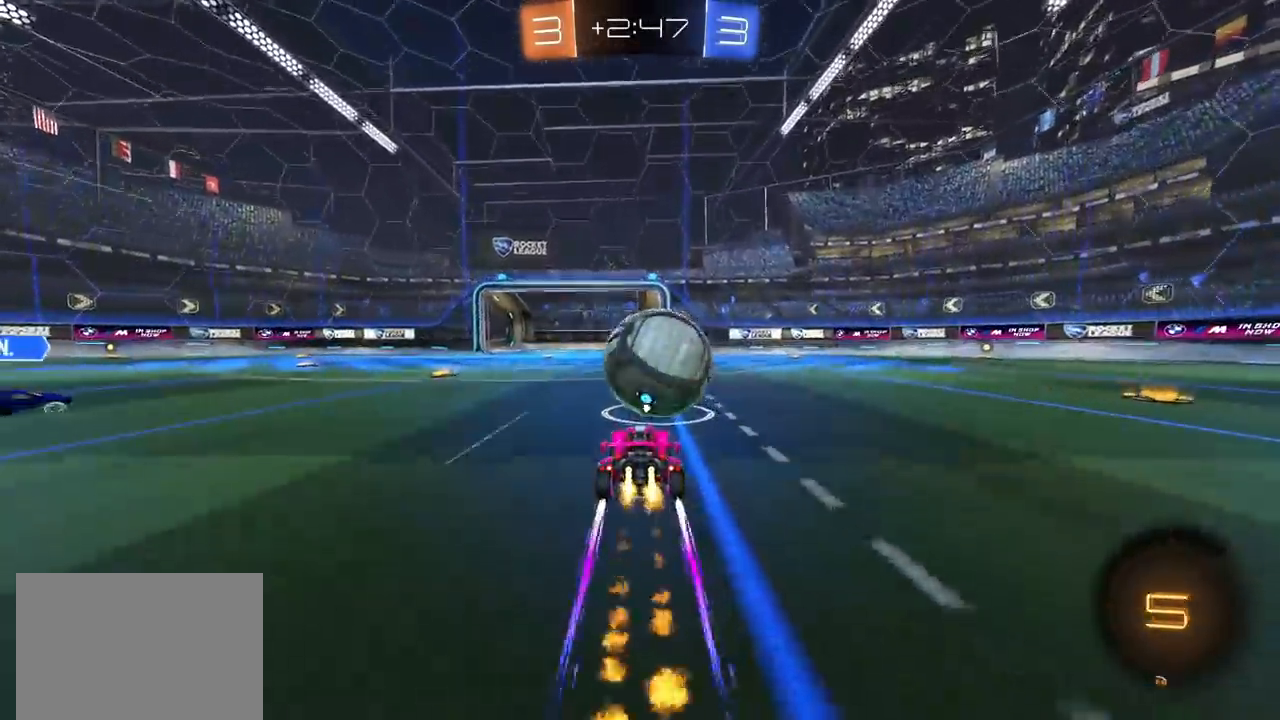
{"dt_ms": 500, "buttons": ["CIRCLE", "R2"], "left_stick": "down", "right_stick": "center", "events": [[117, "left_stick", "up"], [133, "CROSS", "down"], [150, "CIRCLE", "up"], [150, "CROSS", "up"], [150, "L1", "down"], [217, "CIRCLE", "down"], [217, "CROSS", "down"], [217, "L1", "up"], [233, "TRIANGLE", "down"], [233, "left_stick", "right"], [283, "left_stick", "down"], [333, "L3", "down"], [367, "TRIANGLE", "up"], [383, "CROSS", "up"], [483, "L3", "up"]]}
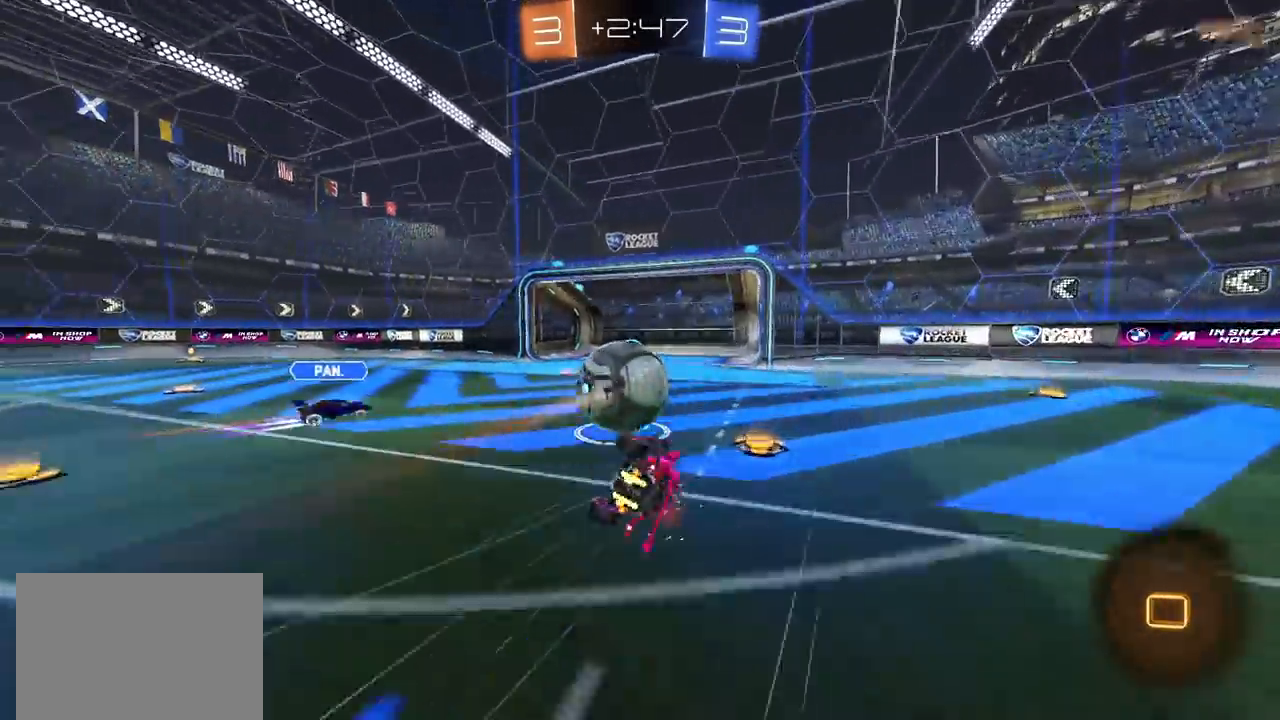
{"dt_ms": 1000, "buttons": ["CIRCLE", "R1"], "left_stick": "center", "right_stick": "center", "events": [[267, "left_stick", "down-right"], [300, "L1", "down"], [367, "TRIANGLE", "down"], [517, "R2", "up"], [517, "TRIANGLE", "up"], [600, "left_stick", "right"], [633, "CIRCLE", "up"], [633, "L1", "up"], [683, "R1", "down"], [700, "left_stick", "center"], [717, "TRIANGLE", "down"], [850, "TRIANGLE", "up"], [867, "CIRCLE", "down"]]}
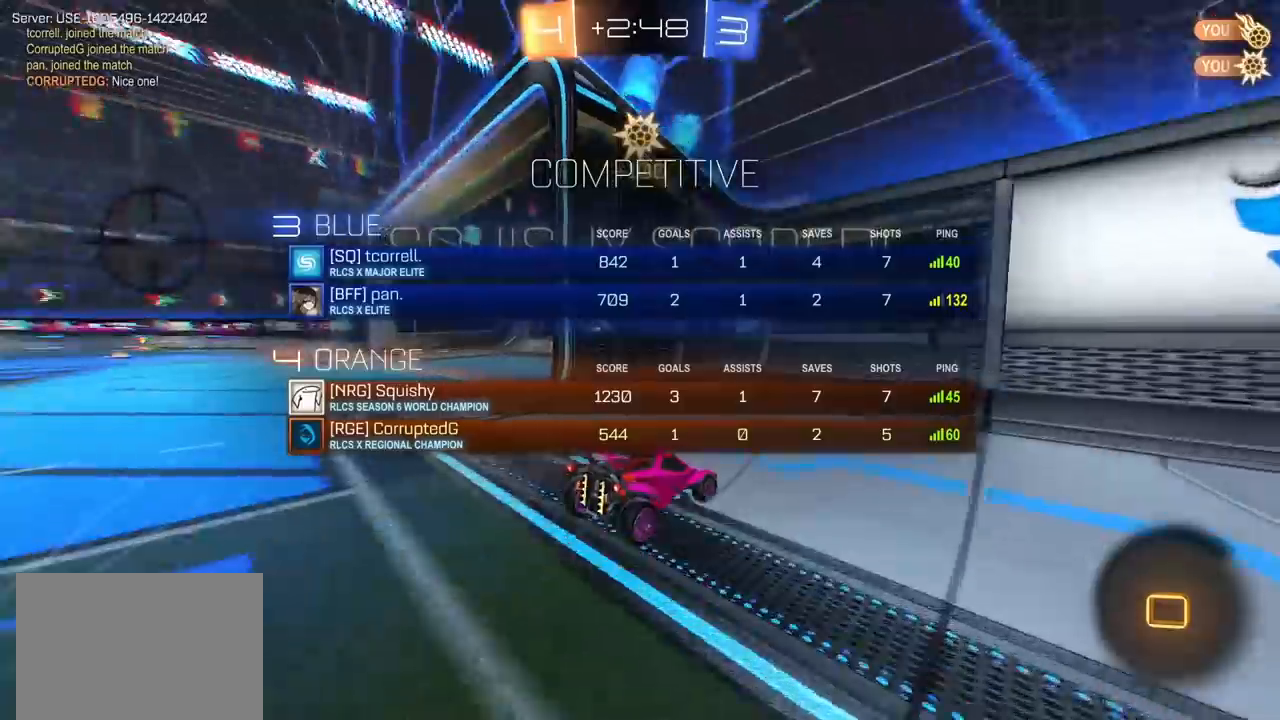
{"dt_ms": 500, "buttons": [], "left_stick": "center", "right_stick": "center", "events": [[17, "CIRCLE", "up"], [250, "R1", "up"]]}